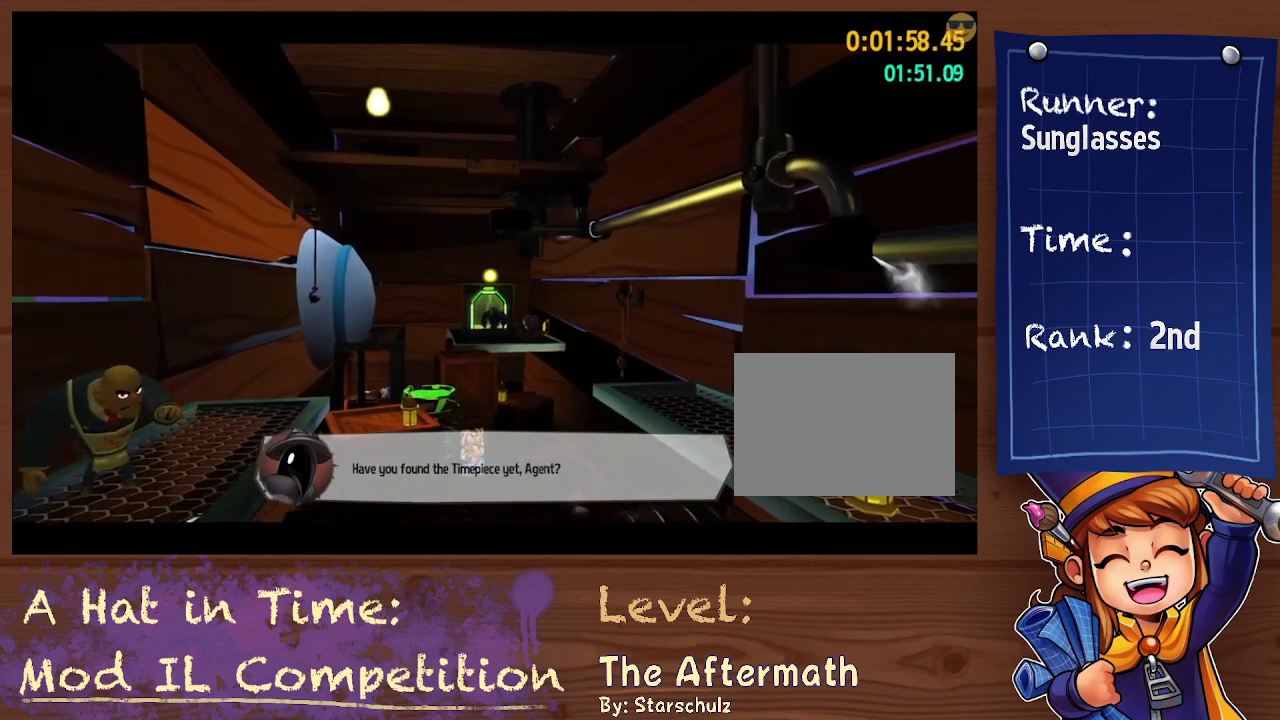
Gameplay with a controller (Xbox layout); each line is a JSON object with the inputs held at the frame after it. "events" lists button and stick changes between this image and that frame as [ms after this image, input, new state], when the widget could be followed in between. Not read: HOME L3 R3 SELECT START.
{"buttons": [], "left_stick": "up", "right_stick": "center", "events": [[100, "B", "up"], [200, "L2", "up"], [233, "B", "down"], [267, "B", "up"], [267, "L2", "down"], [400, "B", "down"], [433, "L2", "up"], [467, "B", "up"]]}
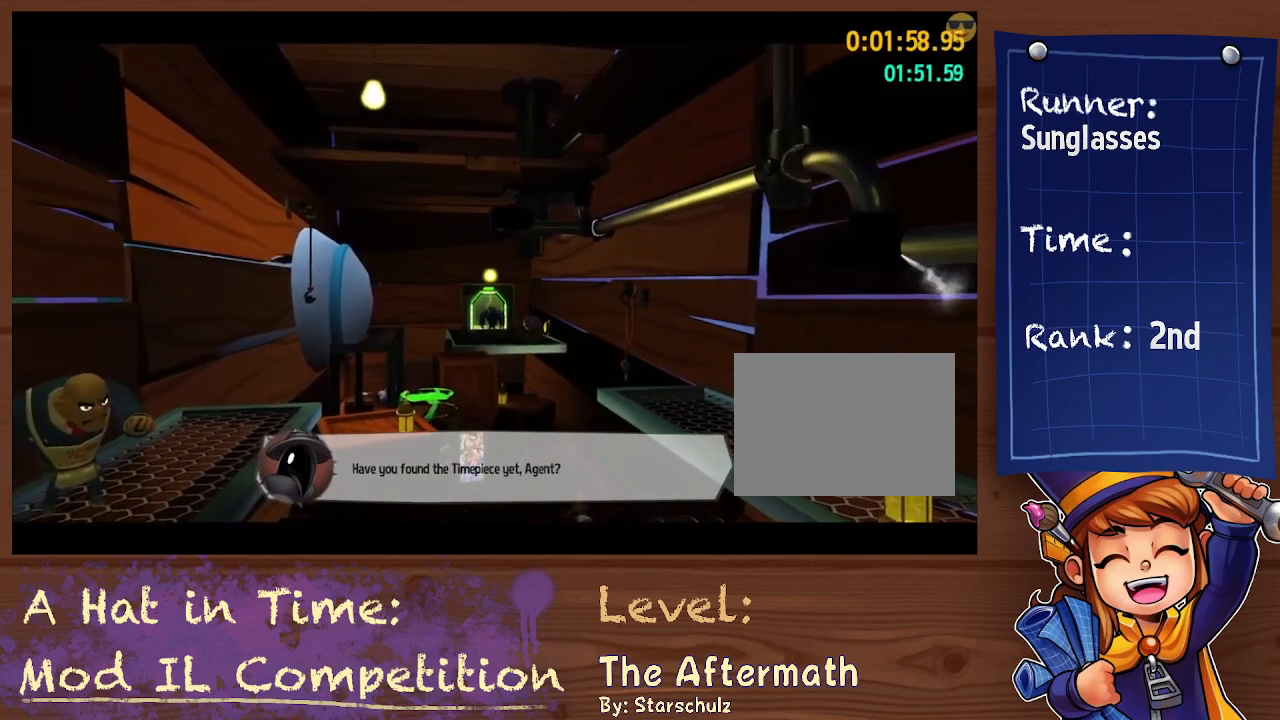
{"buttons": [], "left_stick": "up", "right_stick": "center", "events": [[67, "B", "down"], [67, "L2", "down"], [133, "L2", "up"], [167, "B", "up"], [233, "L2", "down"], [267, "B", "down"], [333, "B", "up"], [333, "L2", "up"], [433, "B", "down"], [433, "L2", "down"], [500, "B", "up"], [500, "L2", "up"]]}
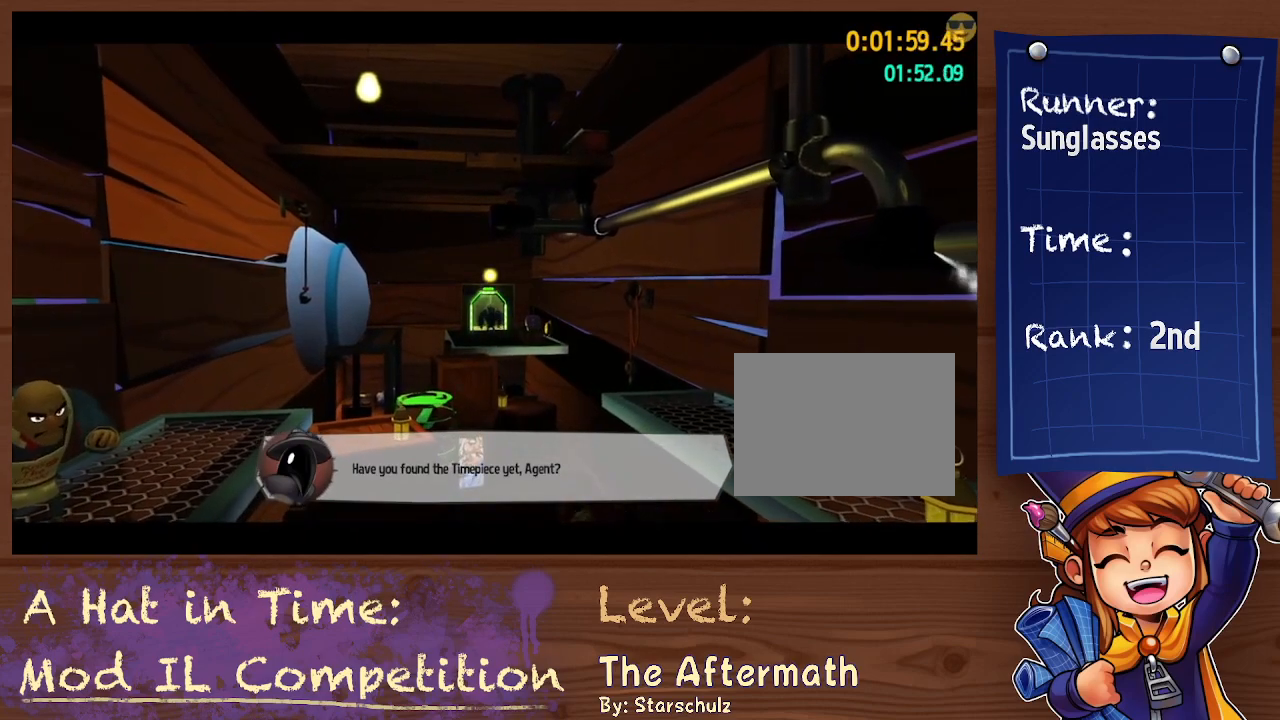
{"buttons": ["L2"], "left_stick": "up", "right_stick": "center", "events": [[100, "B", "down"], [100, "L2", "down"], [200, "B", "up"], [233, "L2", "up"], [267, "B", "down"], [300, "L2", "down"], [400, "B", "up"]]}
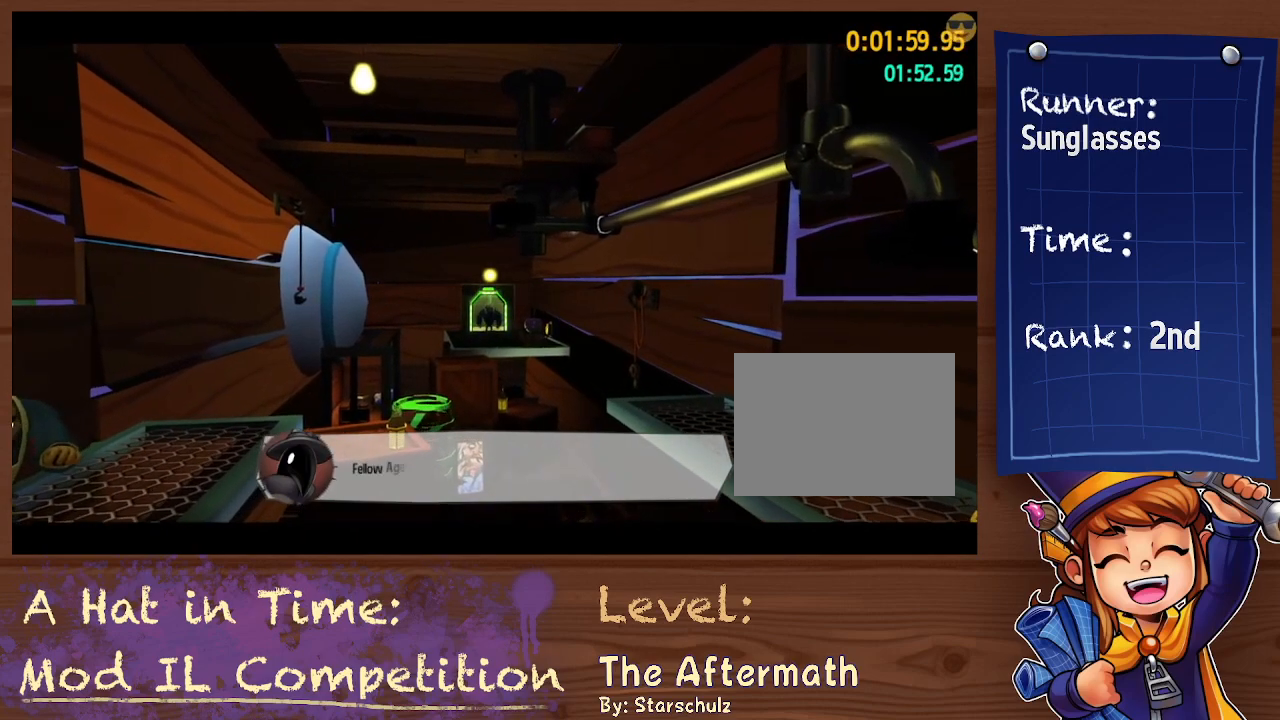
{"buttons": ["L2"], "left_stick": "up", "right_stick": "center", "events": []}
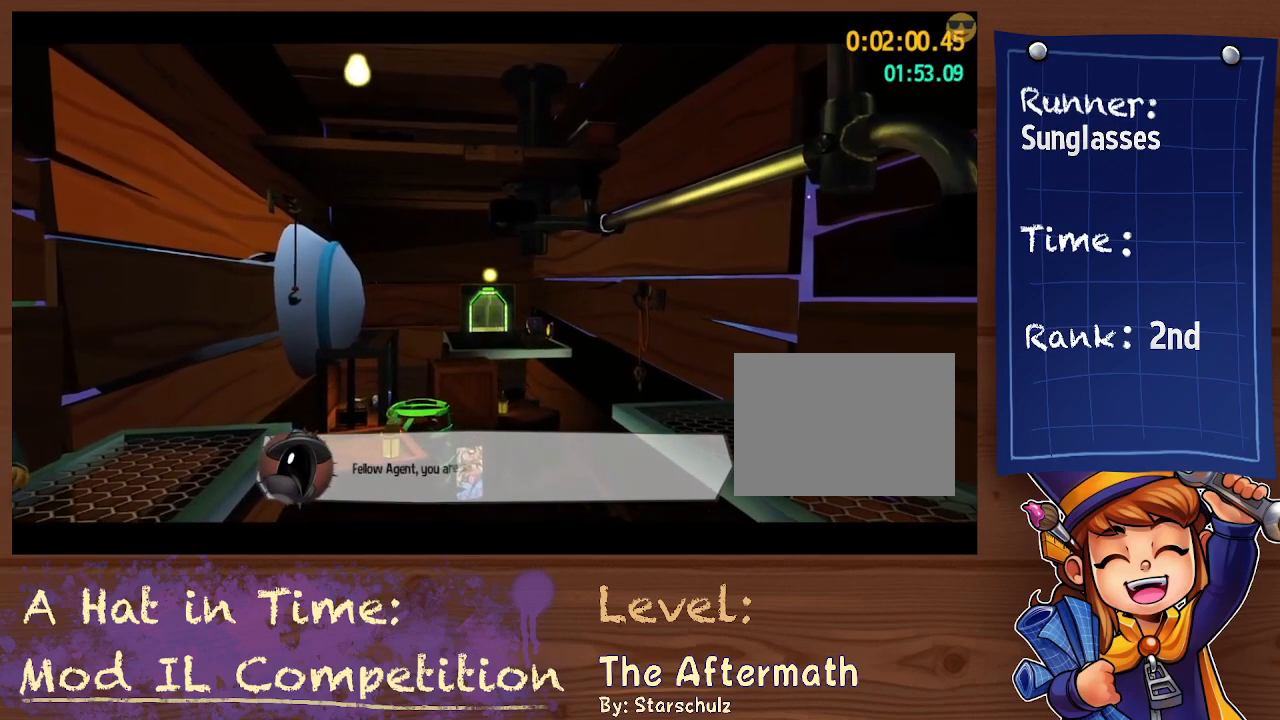
{"buttons": [], "left_stick": "up", "right_stick": "center", "events": [[500, "L2", "up"]]}
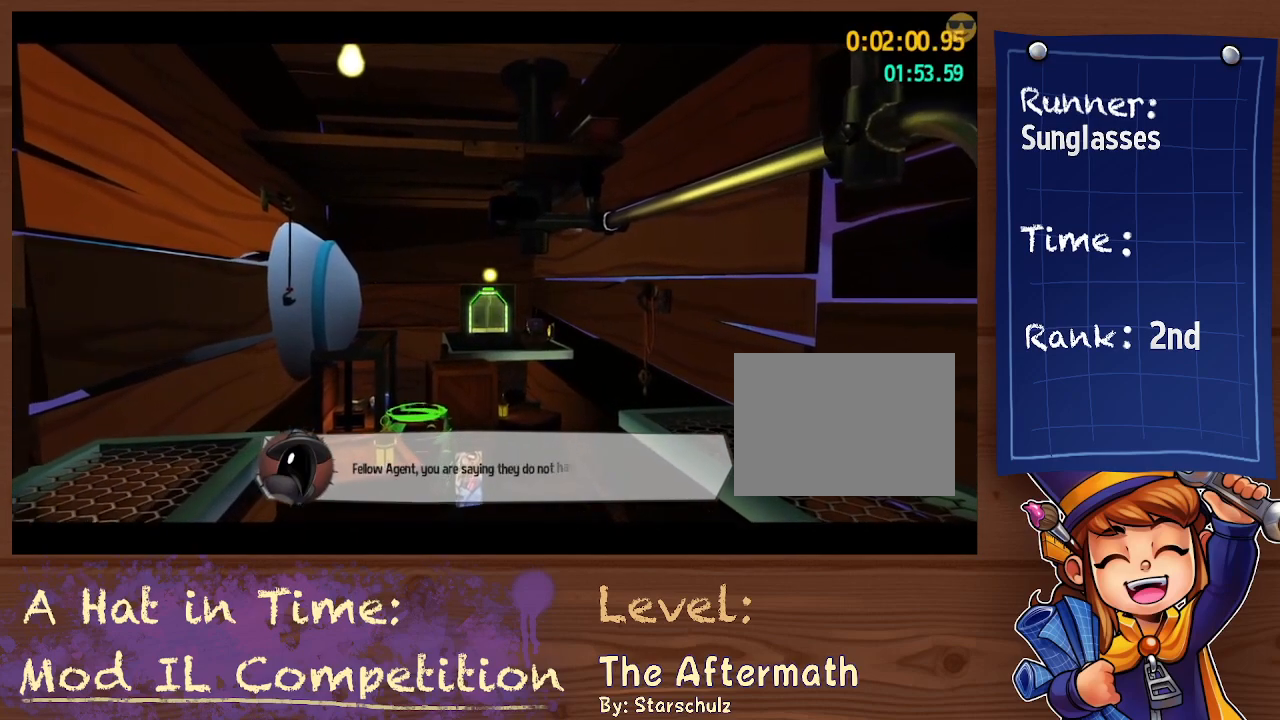
{"buttons": ["L2"], "left_stick": "up", "right_stick": "center", "events": [[100, "L2", "down"]]}
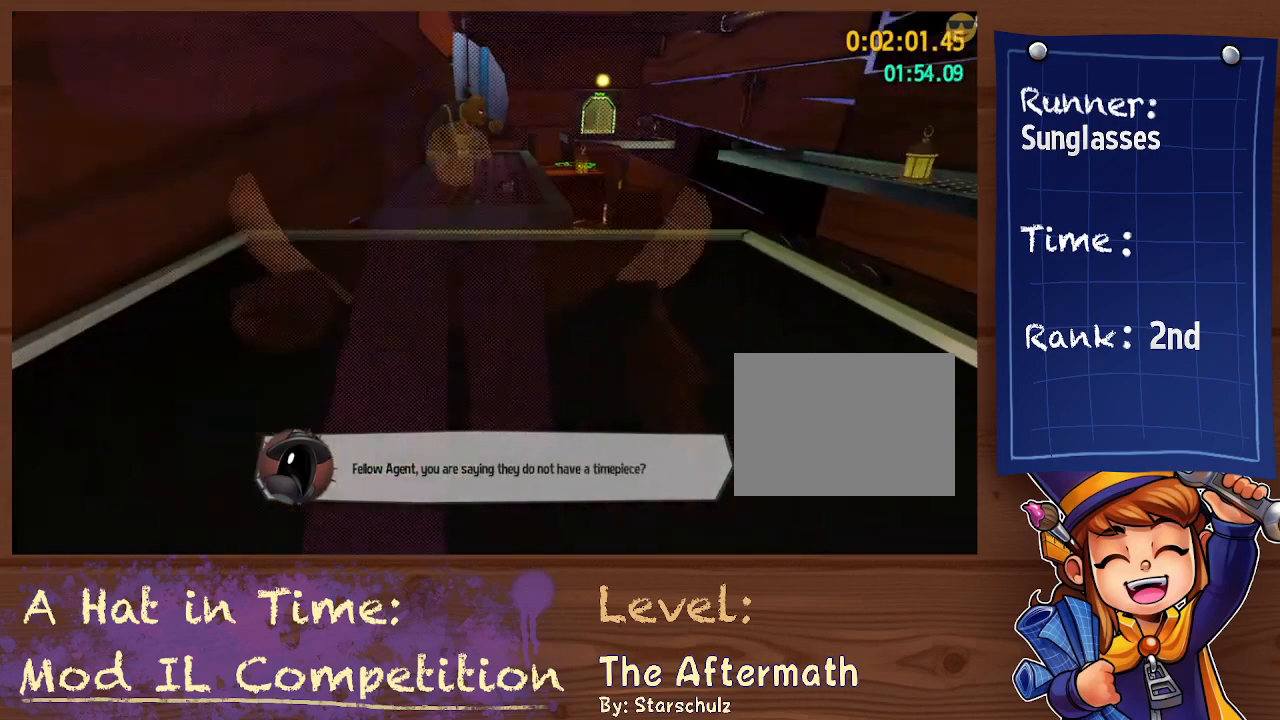
{"buttons": ["L2"], "left_stick": "up", "right_stick": "center", "events": [[300, "A", "down"], [467, "A", "up"]]}
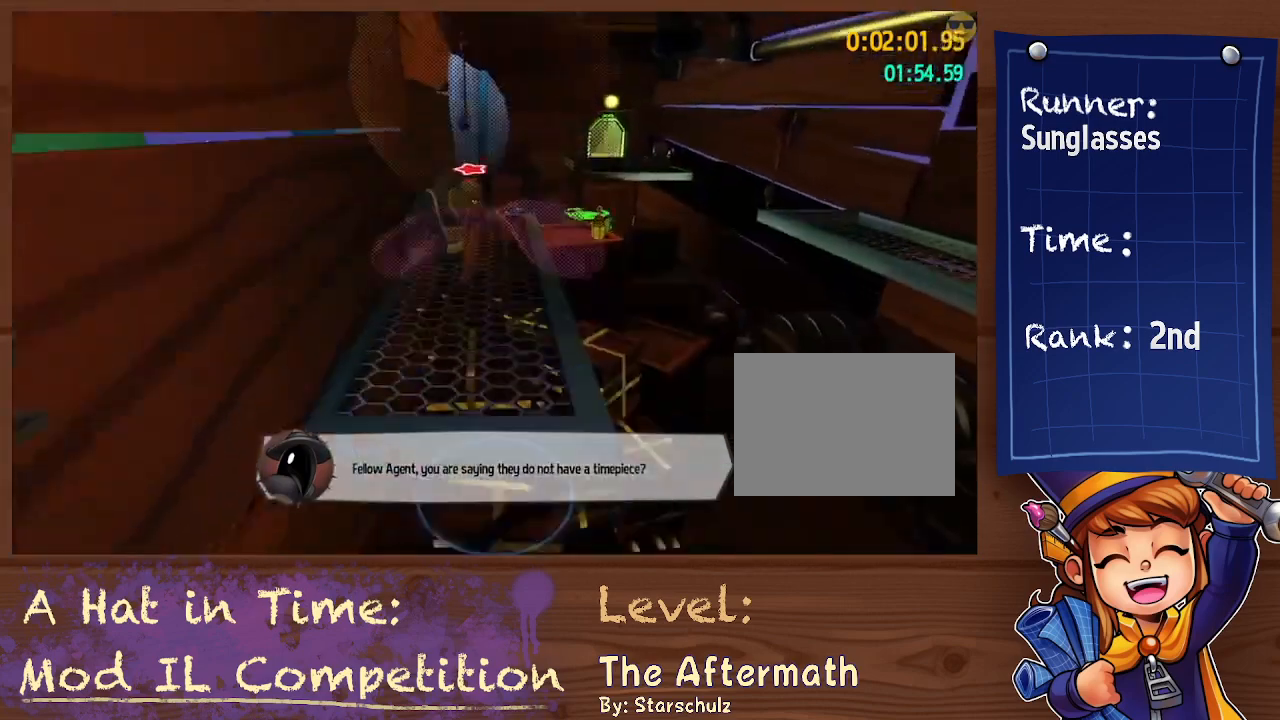
{"buttons": ["L2"], "left_stick": "up", "right_stick": "center", "events": []}
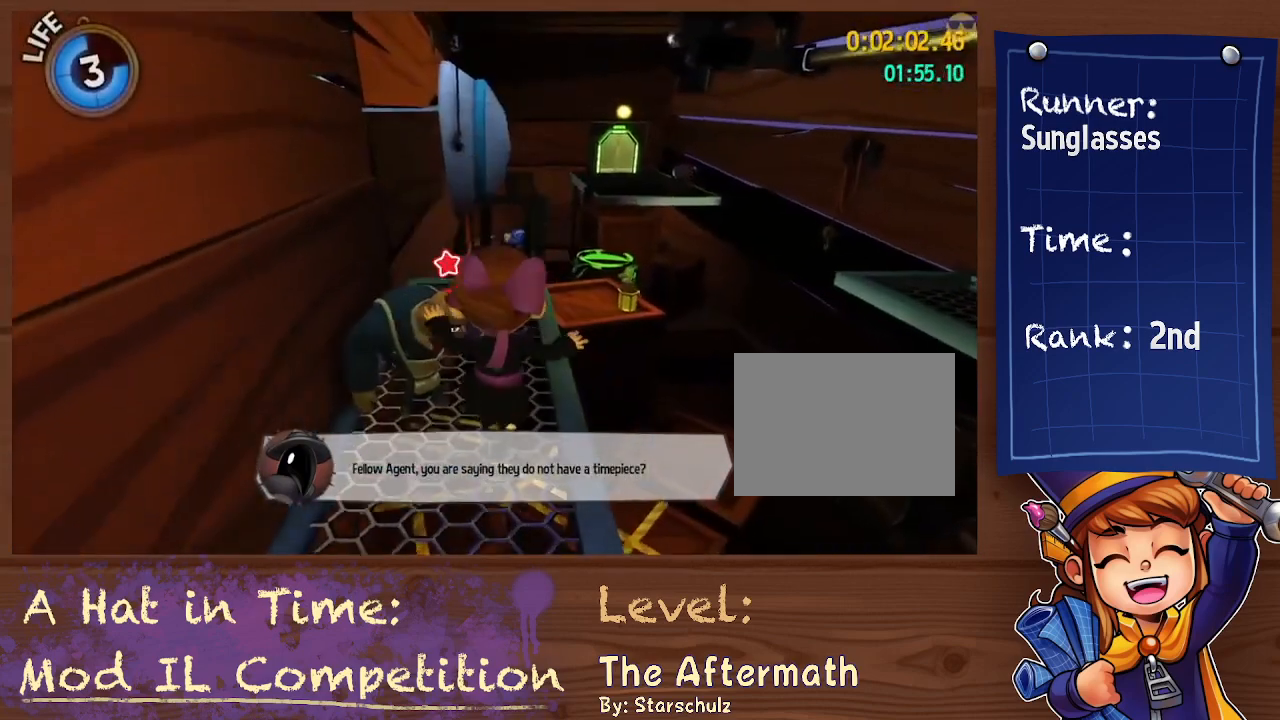
{"buttons": ["L2"], "left_stick": "up", "right_stick": "center", "events": []}
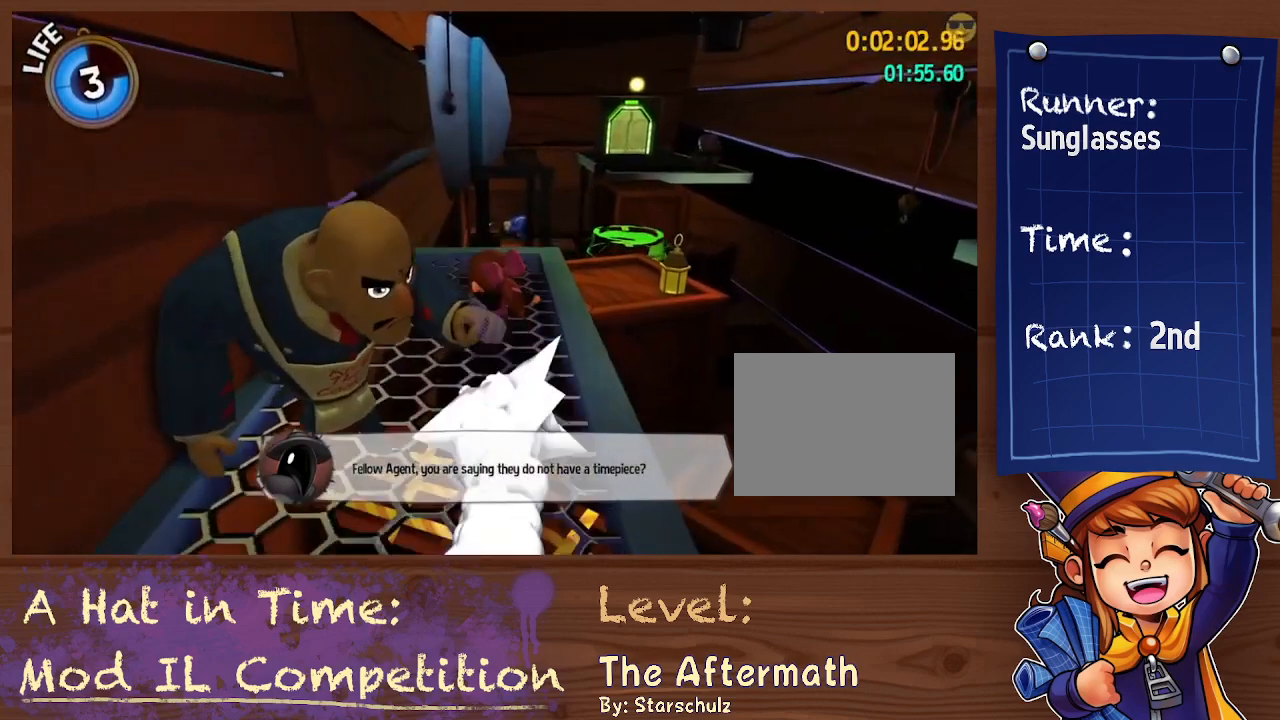
{"buttons": ["L2"], "left_stick": "up", "right_stick": "center", "events": []}
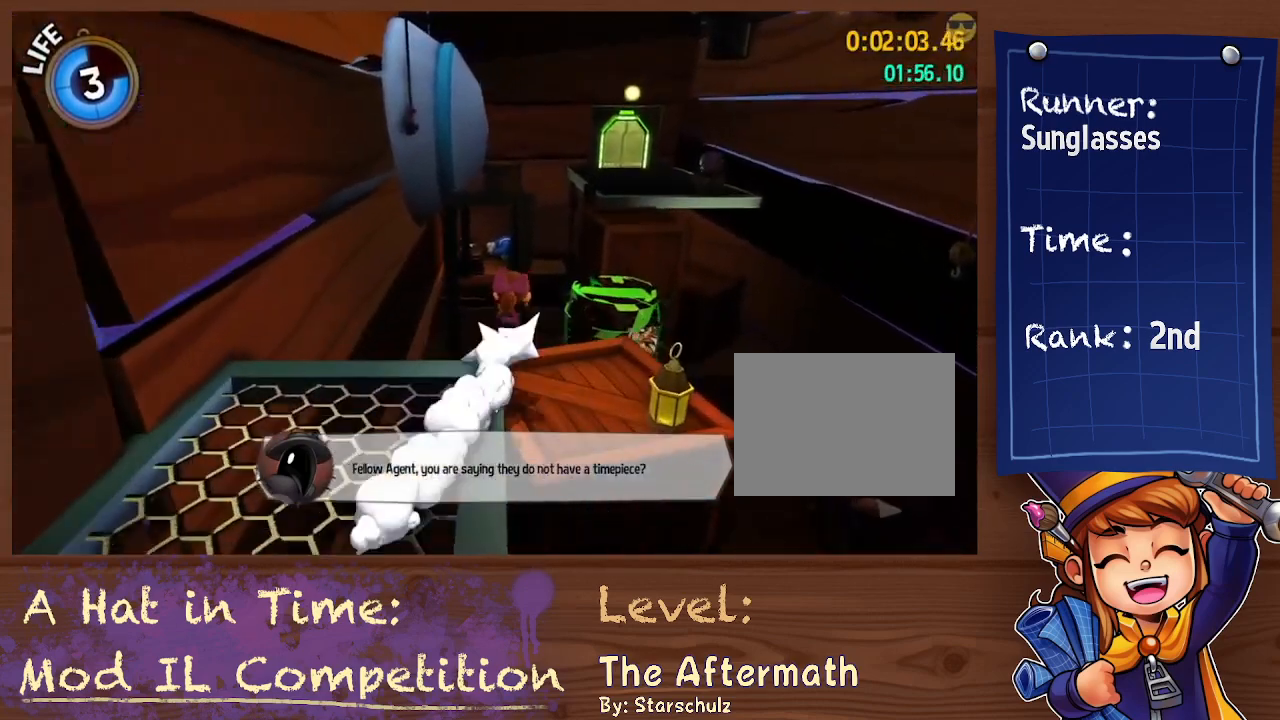
{"buttons": ["L2"], "left_stick": "up-right", "right_stick": "center", "events": [[67, "A", "down"], [133, "A", "up"], [200, "A", "down"], [333, "A", "up"], [333, "left_stick", "up-right"]]}
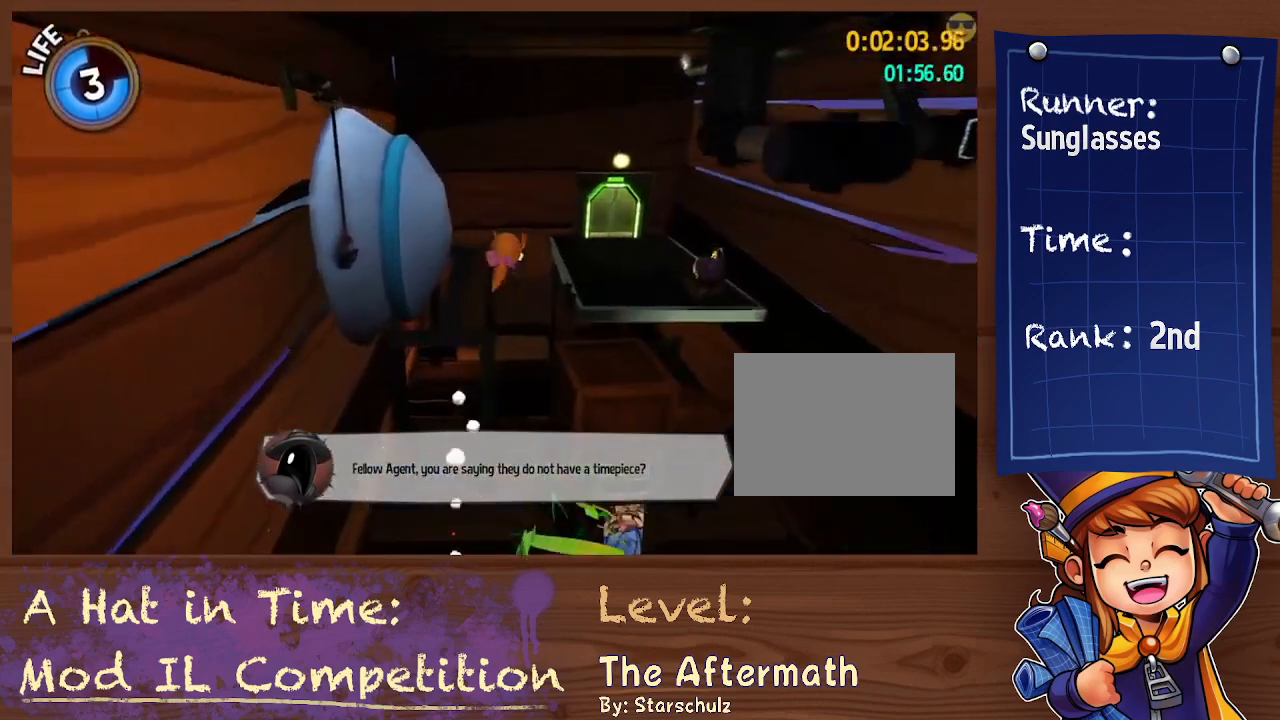
{"buttons": ["L2"], "left_stick": "up-right", "right_stick": "center", "events": [[333, "R2", "down"], [467, "R2", "up"]]}
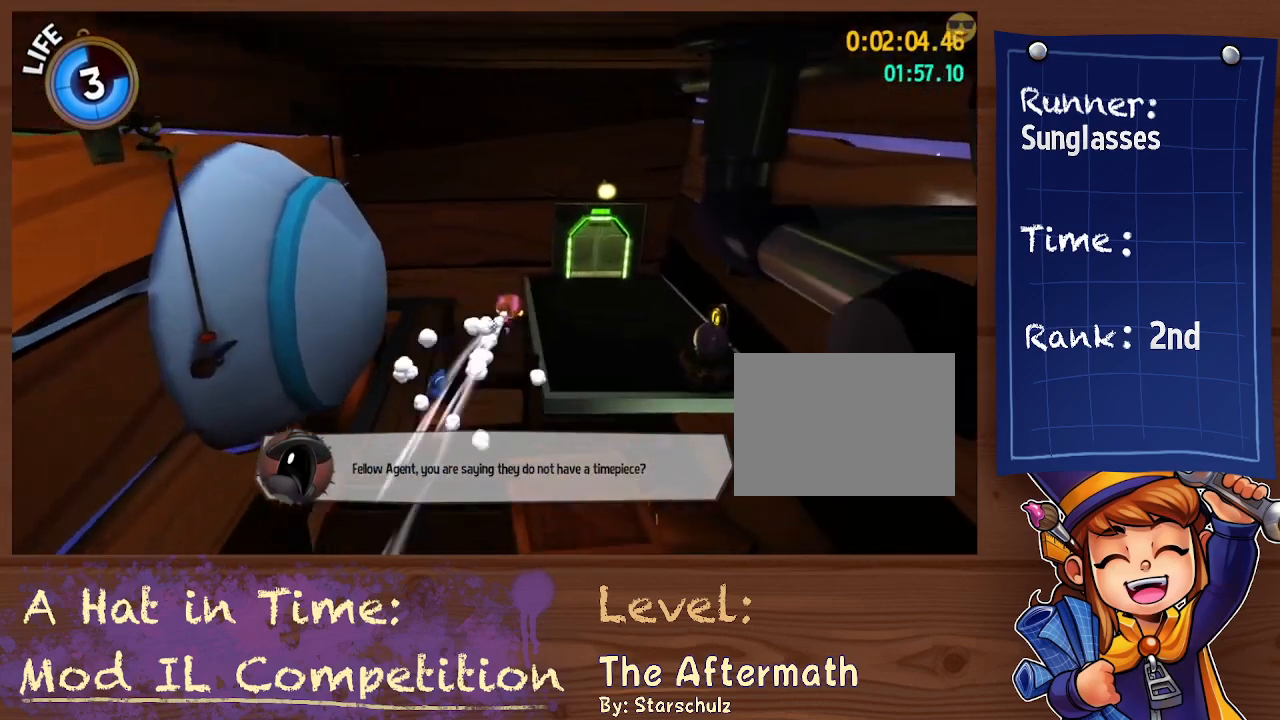
{"buttons": ["L2"], "left_stick": "up-right", "right_stick": "center", "events": []}
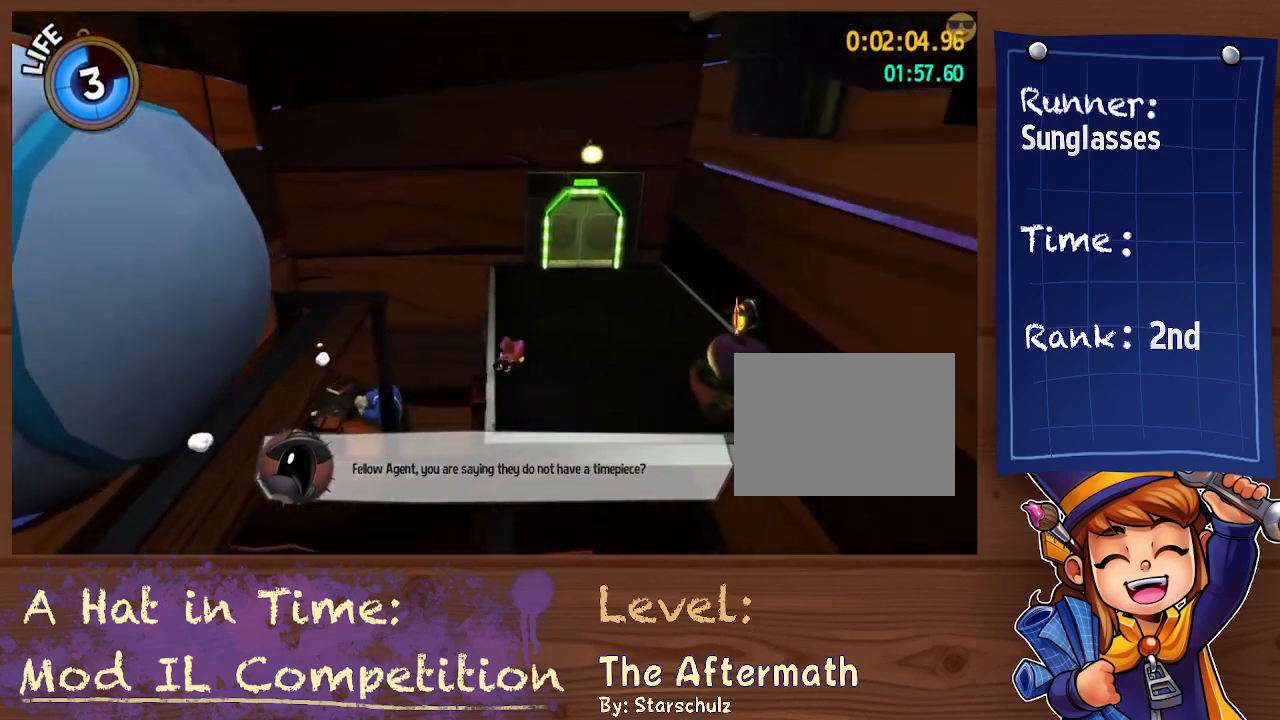
{"buttons": ["L2"], "left_stick": "up", "right_stick": "center", "events": [[233, "R2", "down"], [367, "R2", "up"], [467, "left_stick", "up"]]}
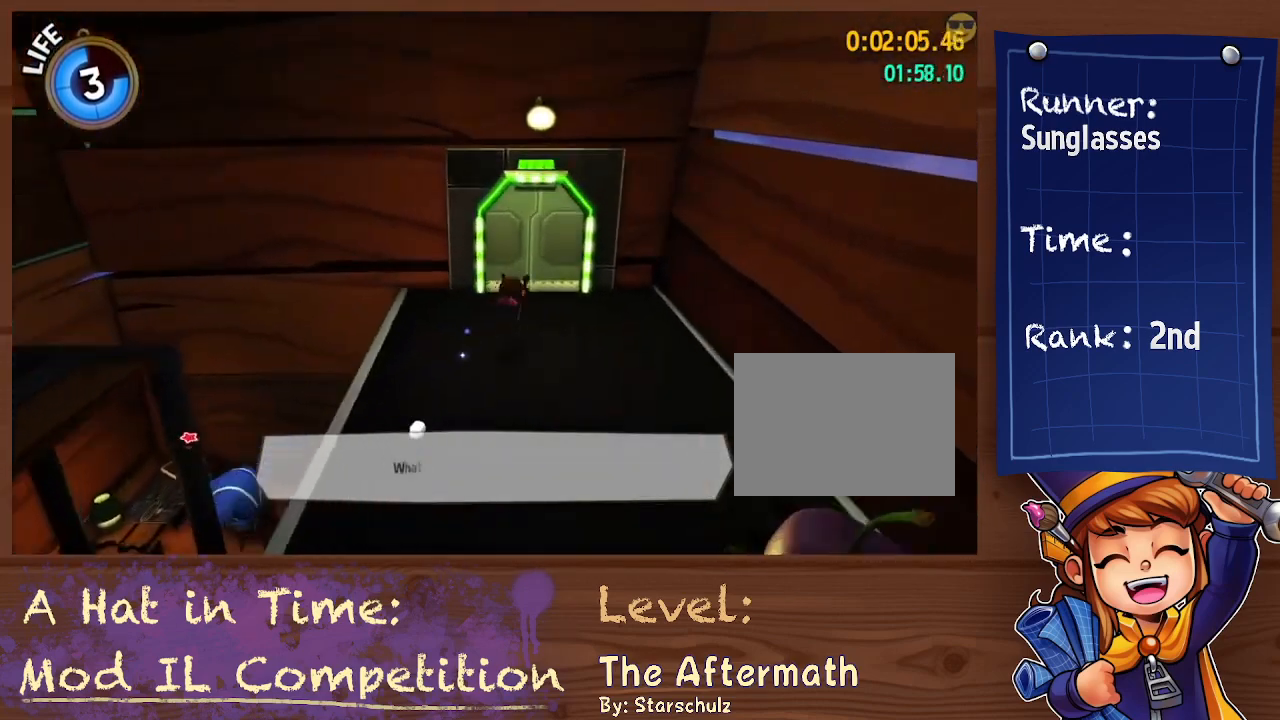
{"buttons": [], "left_stick": "center", "right_stick": "center", "events": [[433, "L2", "up"], [500, "left_stick", "center"]]}
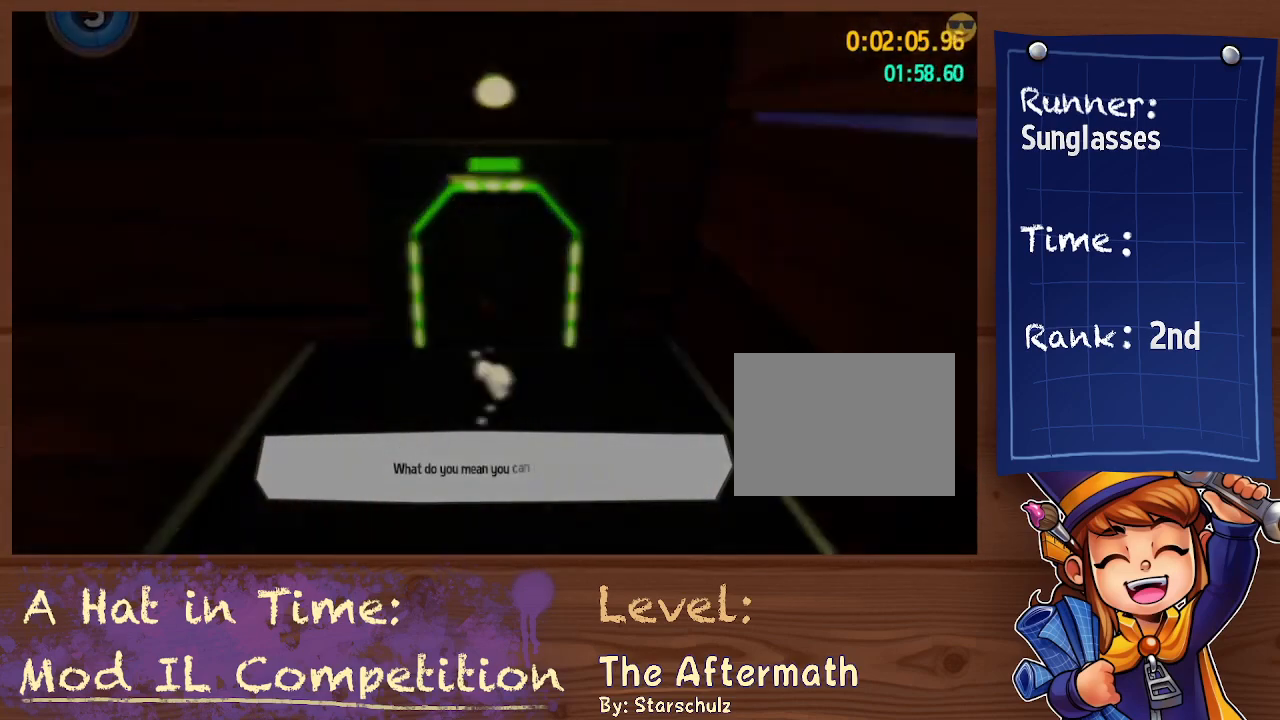
{"buttons": ["B"], "left_stick": "center", "right_stick": "center", "events": [[200, "B", "down"], [300, "B", "up"], [400, "B", "down"]]}
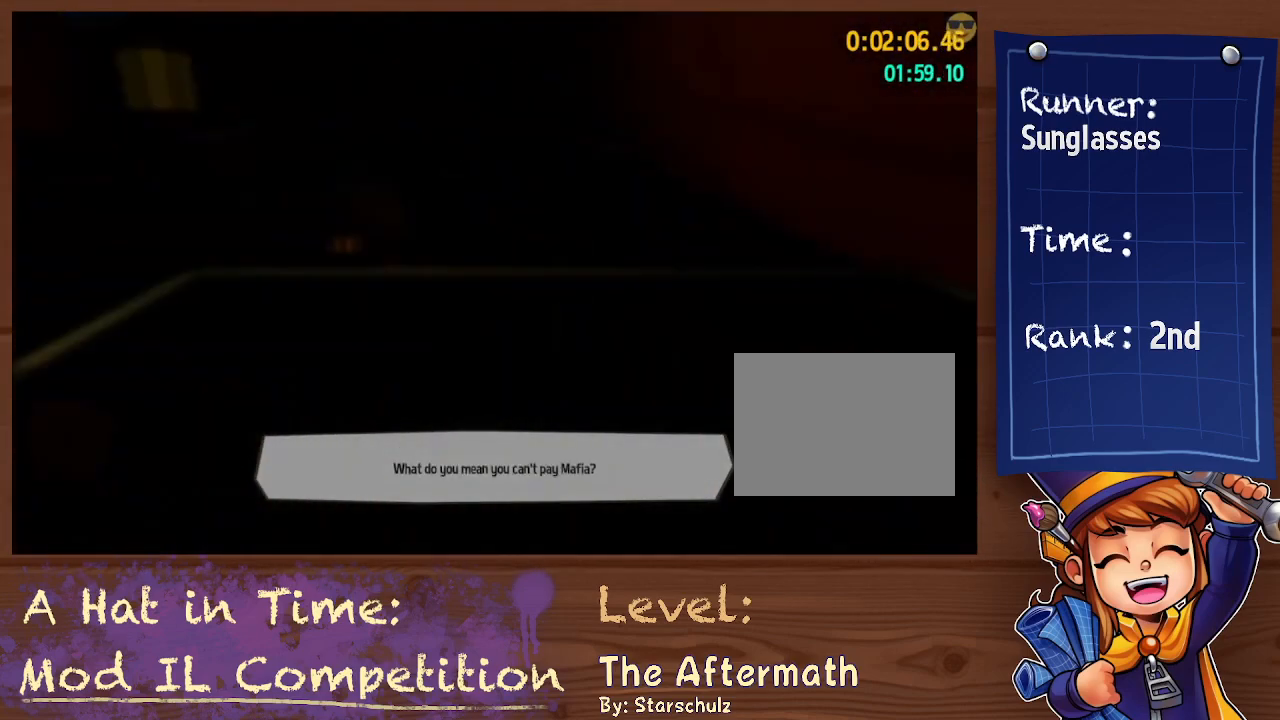
{"buttons": ["B"], "left_stick": "center", "right_stick": "center", "events": [[33, "B", "up"], [67, "B", "down"], [167, "B", "up"], [233, "B", "down"], [367, "B", "up"], [433, "B", "down"]]}
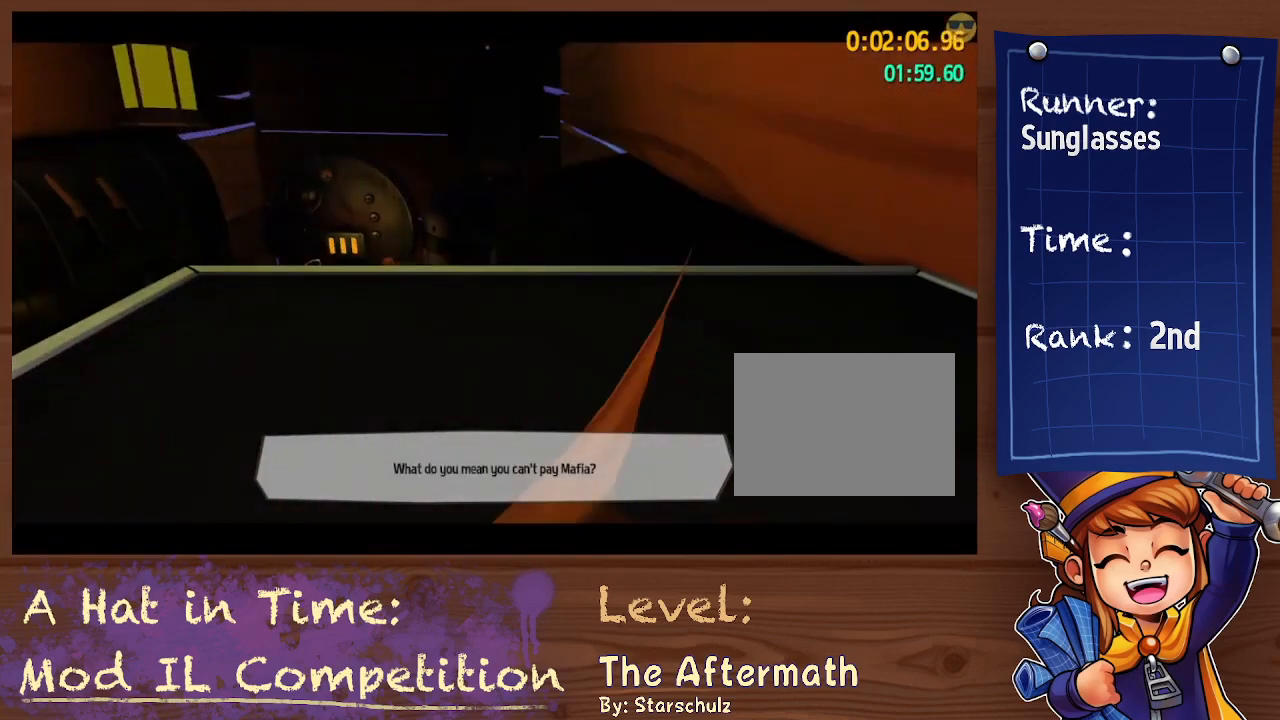
{"buttons": [], "left_stick": "center", "right_stick": "center", "events": [[33, "B", "up"], [100, "B", "down"], [200, "B", "up"]]}
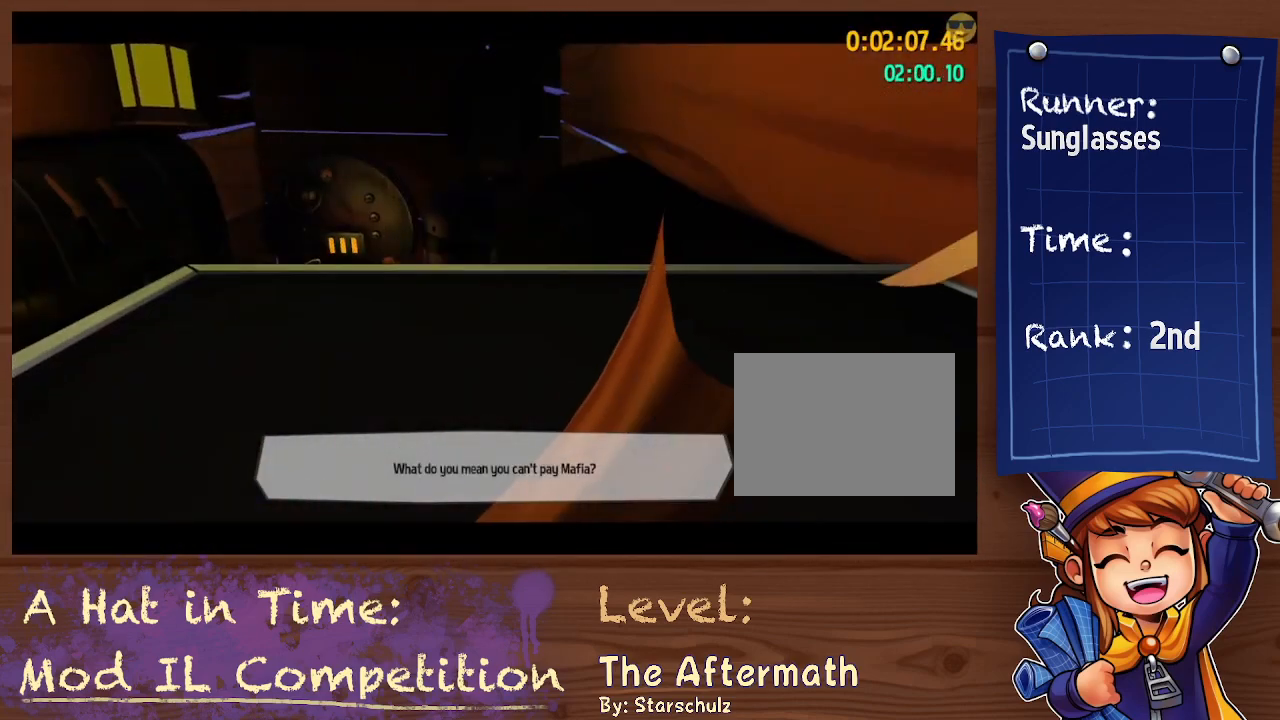
{"buttons": [], "left_stick": "center", "right_stick": "center", "events": [[167, "B", "down"], [267, "B", "up"]]}
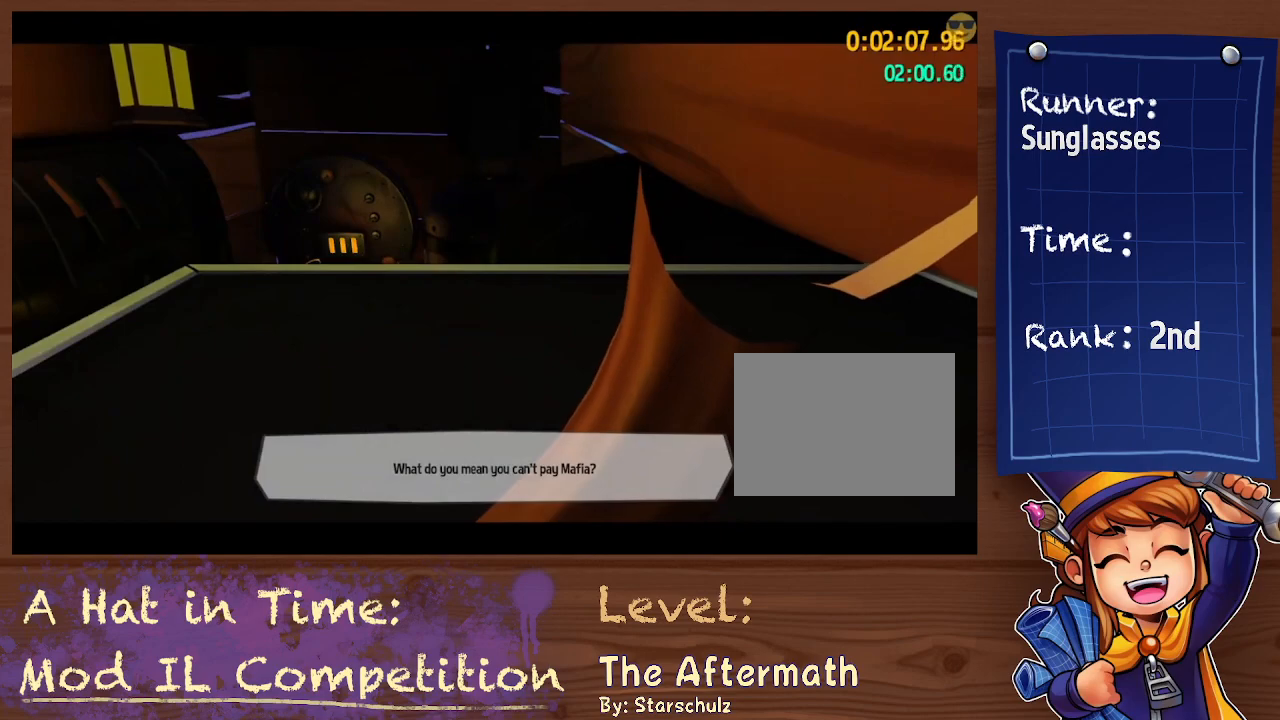
{"buttons": ["L2"], "left_stick": "center", "right_stick": "center", "events": [[467, "L2", "down"]]}
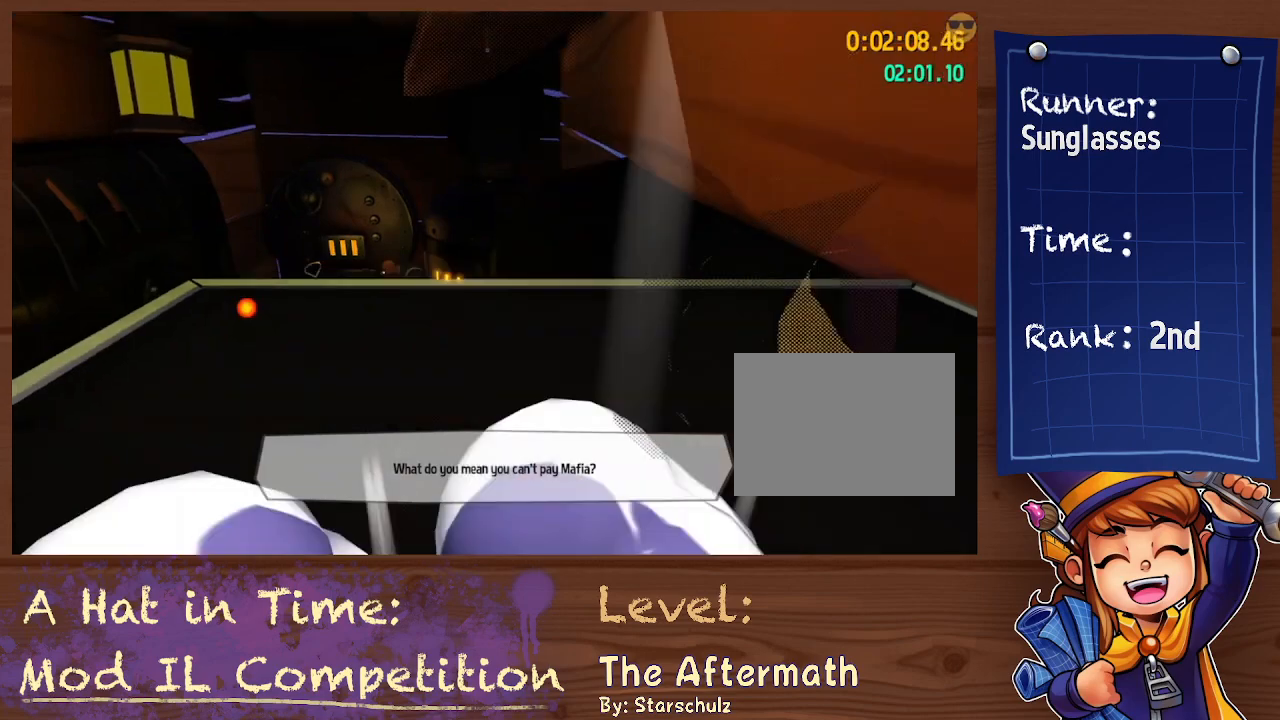
{"buttons": ["A", "L2", "R2"], "left_stick": "center", "right_stick": "center"}
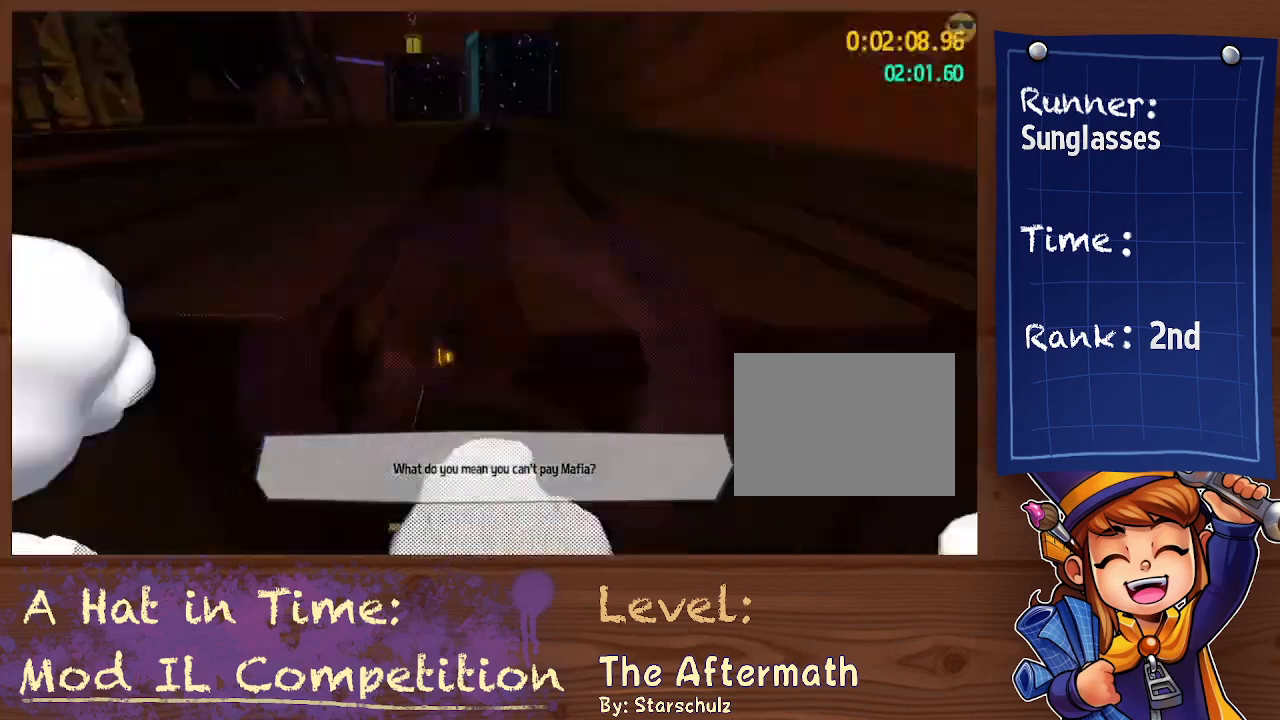
{"buttons": [], "left_stick": "center", "right_stick": "left", "events": [[33, "A", "up"], [33, "L2", "up"], [33, "R2", "up"], [33, "left_stick", "up"], [133, "A", "down"], [200, "A", "up"], [300, "right_stick", "left"], [333, "left_stick", "center"]]}
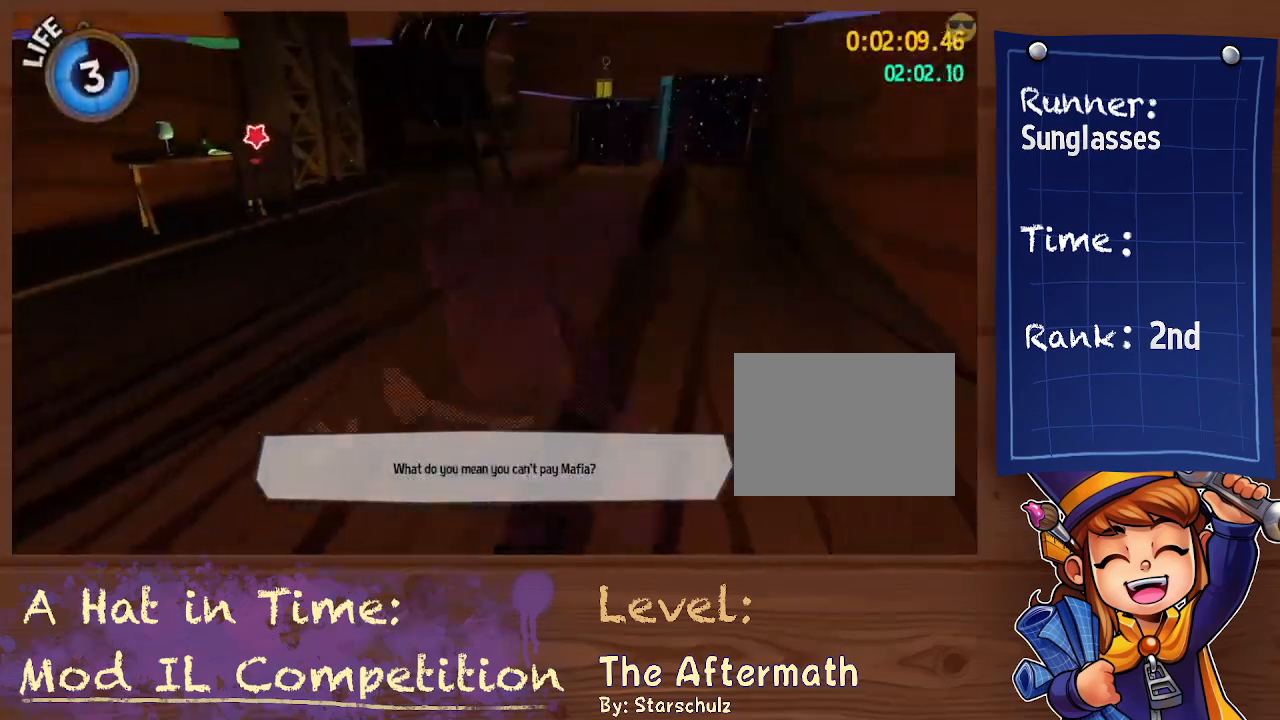
{"buttons": [], "left_stick": "up", "right_stick": "center", "events": [[67, "right_stick", "center"], [200, "A", "down"], [267, "left_stick", "up"], [467, "A", "up"]]}
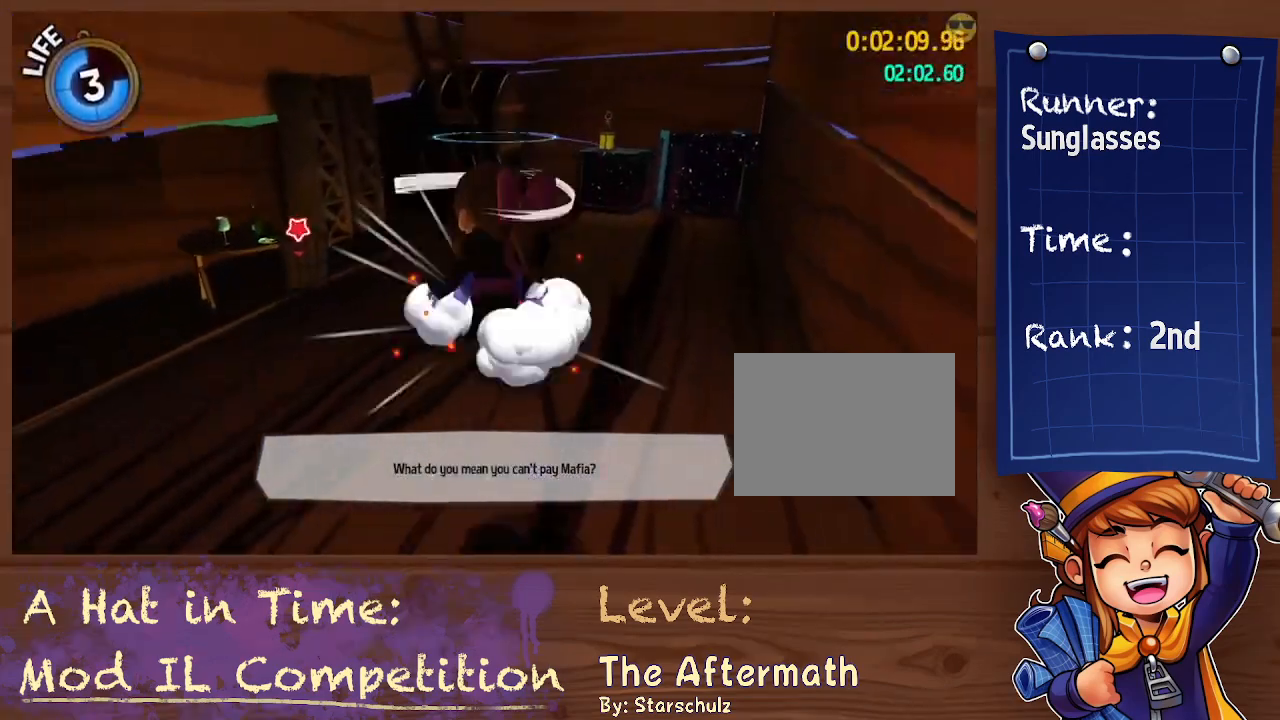
{"buttons": ["A"], "left_stick": "up-left", "right_stick": "center", "events": [[33, "A", "down"], [233, "A", "up"], [300, "R2", "down"], [433, "A", "down"], [467, "left_stick", "up-left"], [500, "R2", "up"]]}
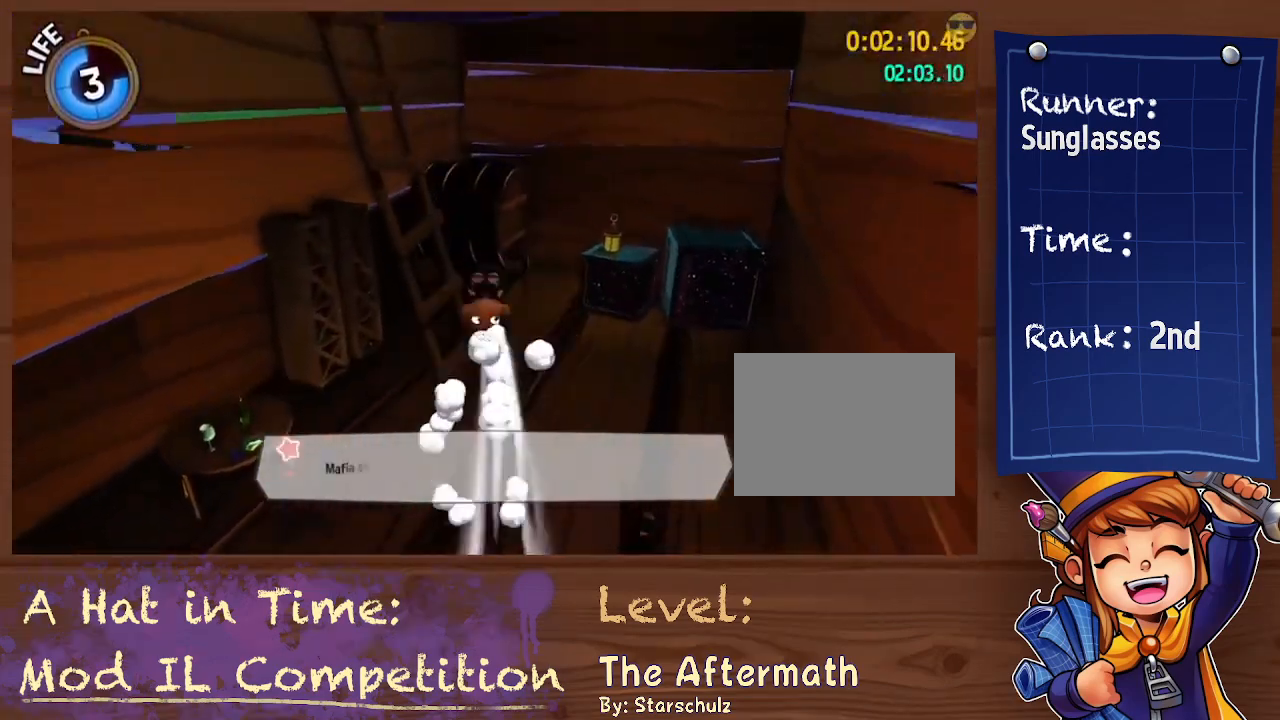
{"buttons": [], "left_stick": "left", "right_stick": "center", "events": [[33, "A", "up"], [33, "left_stick", "left"], [133, "right_stick", "left"], [300, "right_stick", "center"]]}
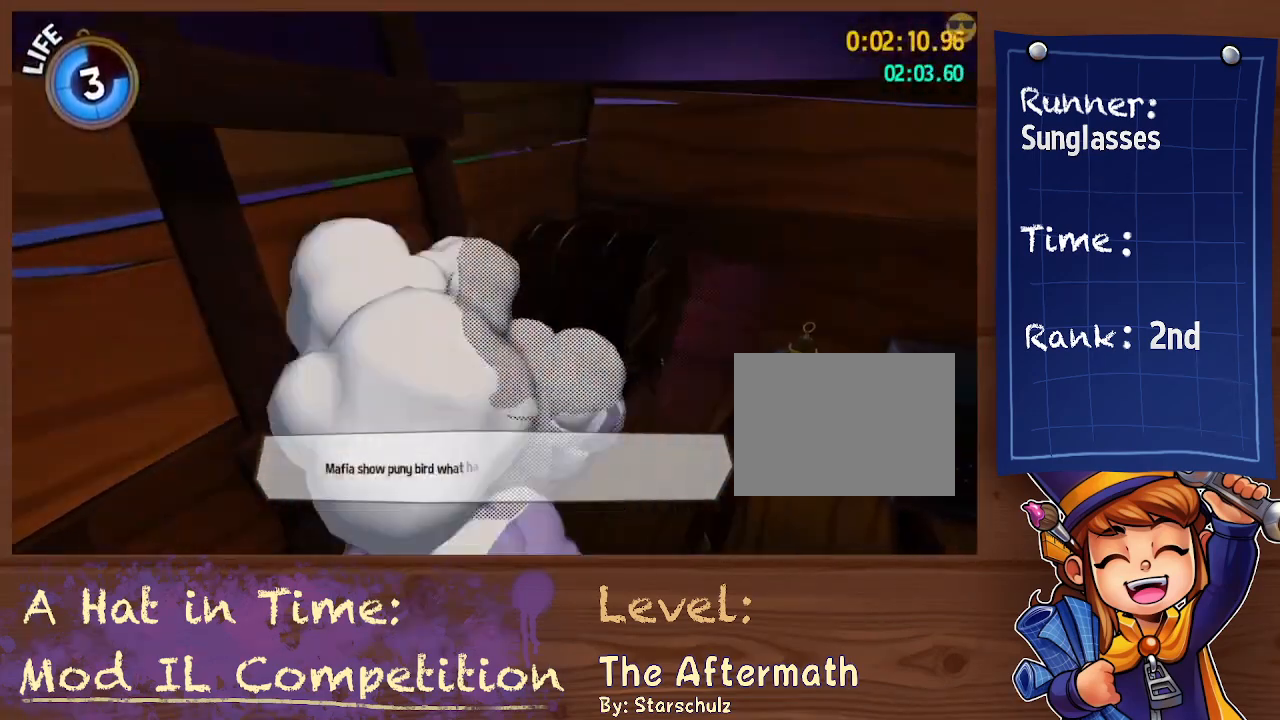
{"buttons": [], "left_stick": "center", "right_stick": "center", "events": [[100, "left_stick", "center"]]}